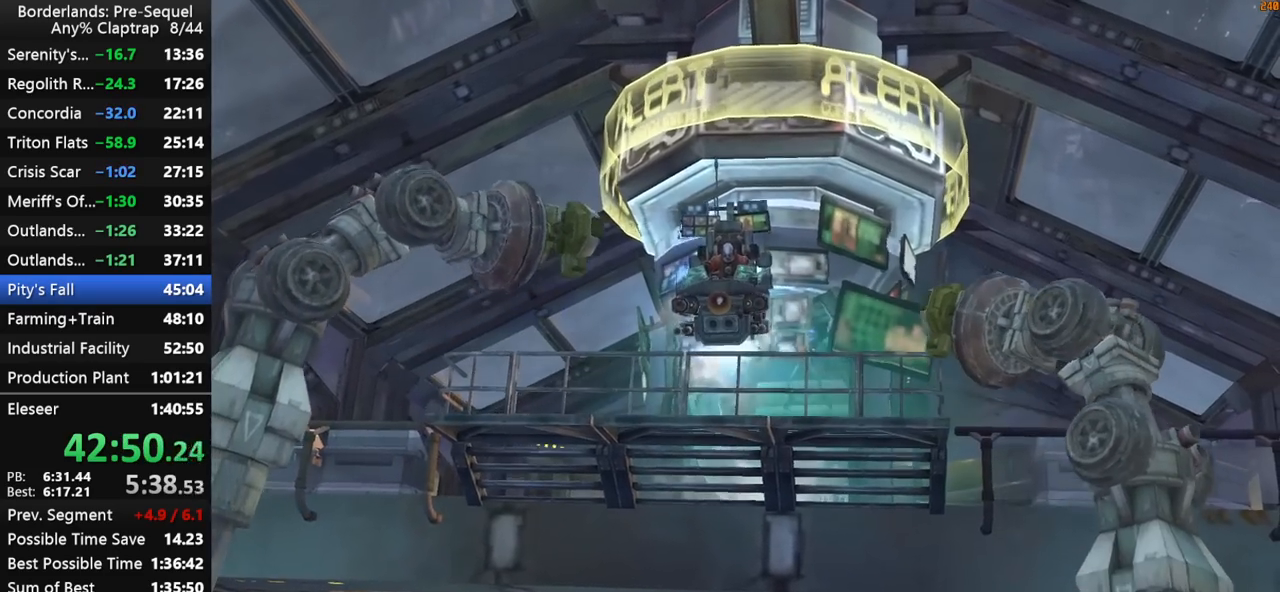
Gameplay with keyboard and mouse; each line is a JSON object with the keys held at the frame after it. "events" lists presses ("down") and releases ("up") of "1", "2", "3", "4", "5", "a", "b", "c", "ctrl", "d", "down", "e", "f", "g", "left", "q", "r", "right", "s", "shift", "space", "t", "up", "v", "w", "x", "y" and "z" between this image and that frame as [ms after this image, input, new state], when the widget could be followed in between. No other keys are recorded. "mouse_move" is the direction in which the mouse moves at that frame (one of eight, or "still"), when it could be read. Mouse buttons are not recorded.
{"keys": [], "mouse_move": "up-right", "events": []}
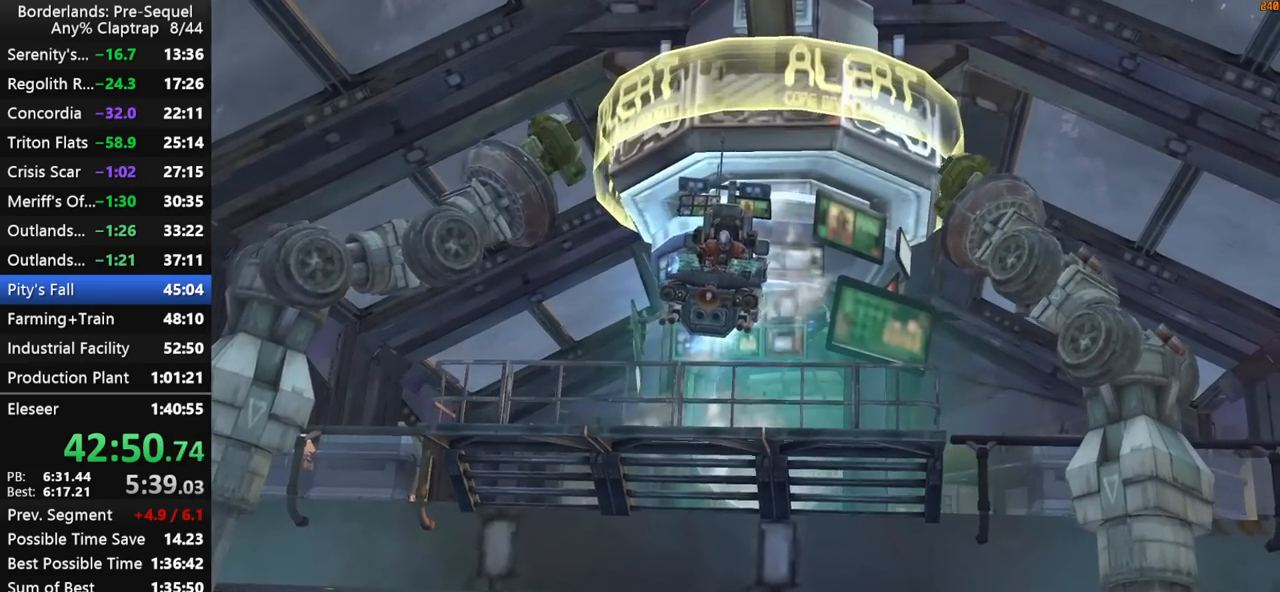
{"keys": [], "mouse_move": "left", "events": []}
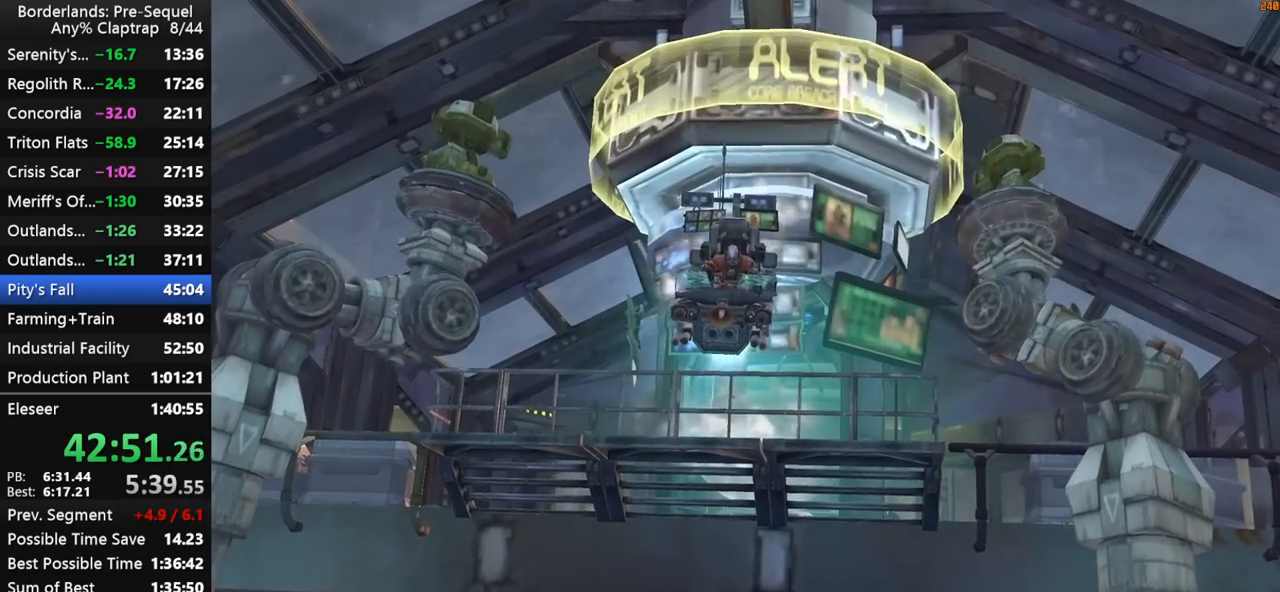
{"keys": [], "mouse_move": "left", "events": []}
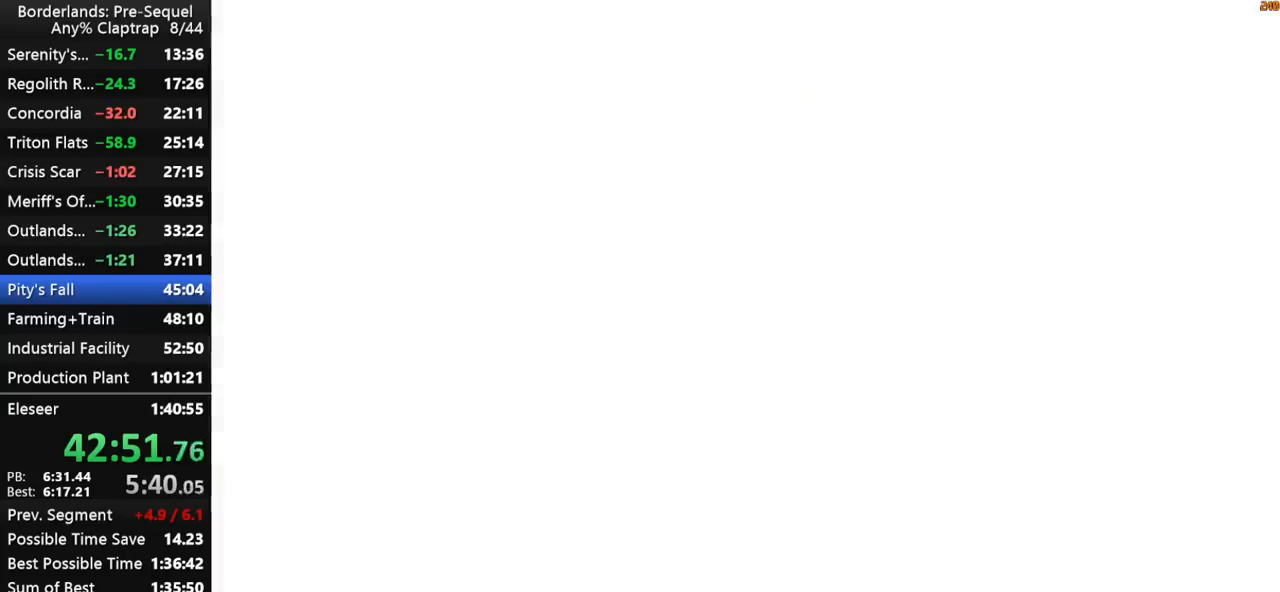
{"keys": [], "mouse_move": "right", "events": []}
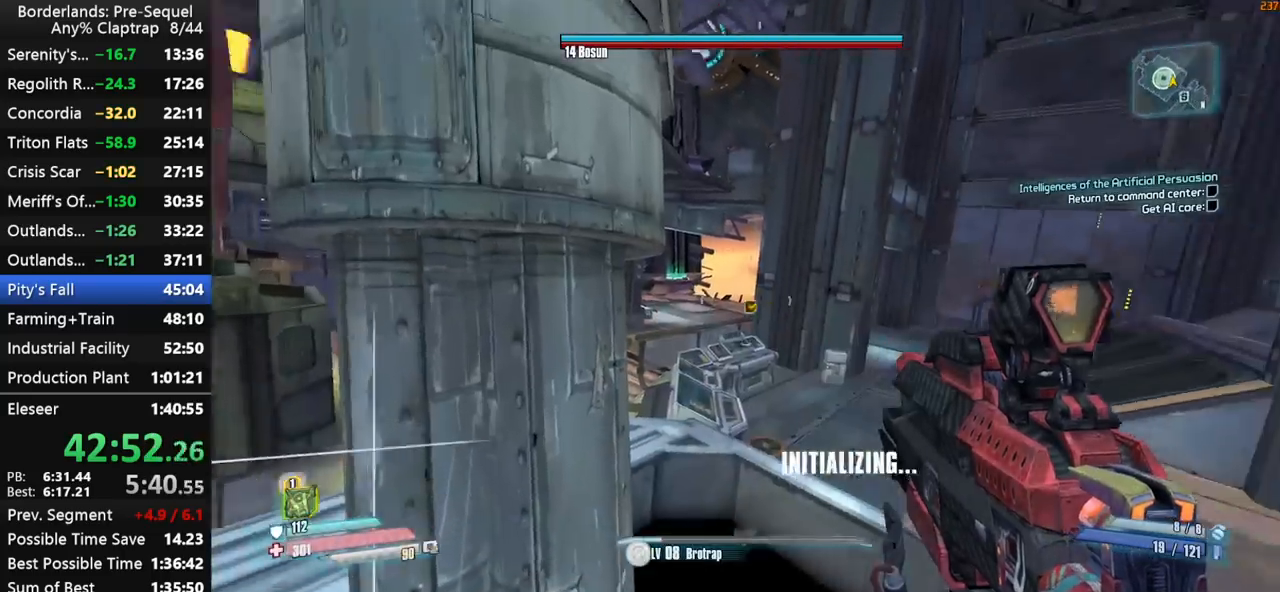
{"keys": ["shift", "w"], "mouse_move": "left", "events": [[67, "w", "down"], [150, "shift", "down"]]}
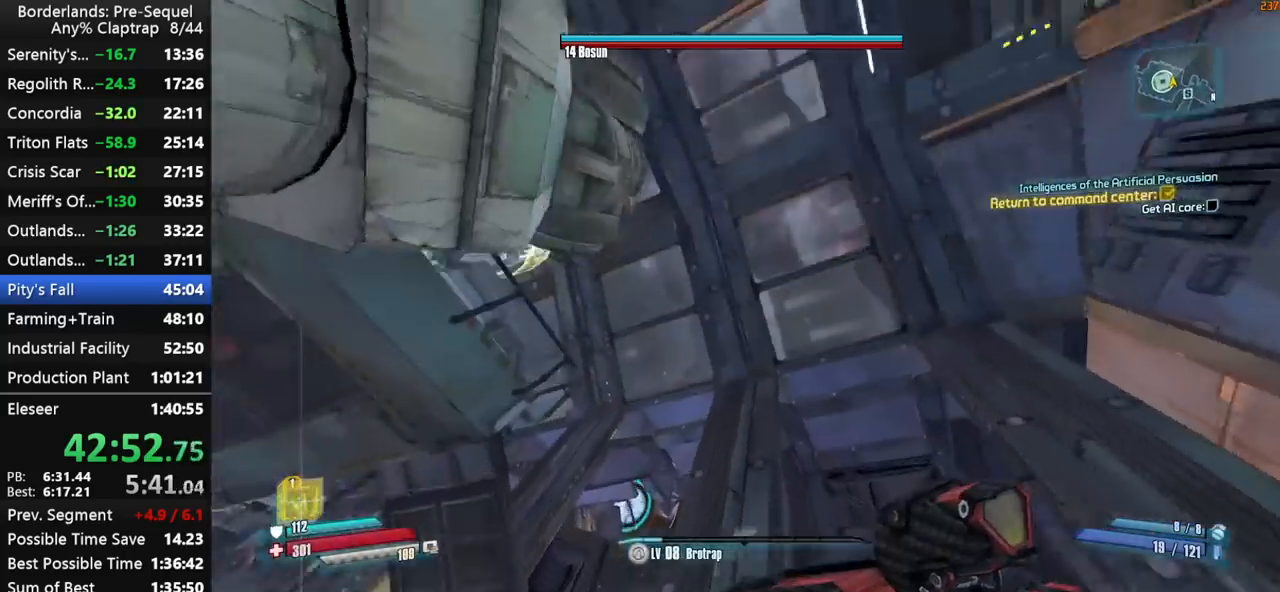
{"keys": ["d", "shift", "w"], "mouse_move": "left", "events": [[317, "d", "down"]]}
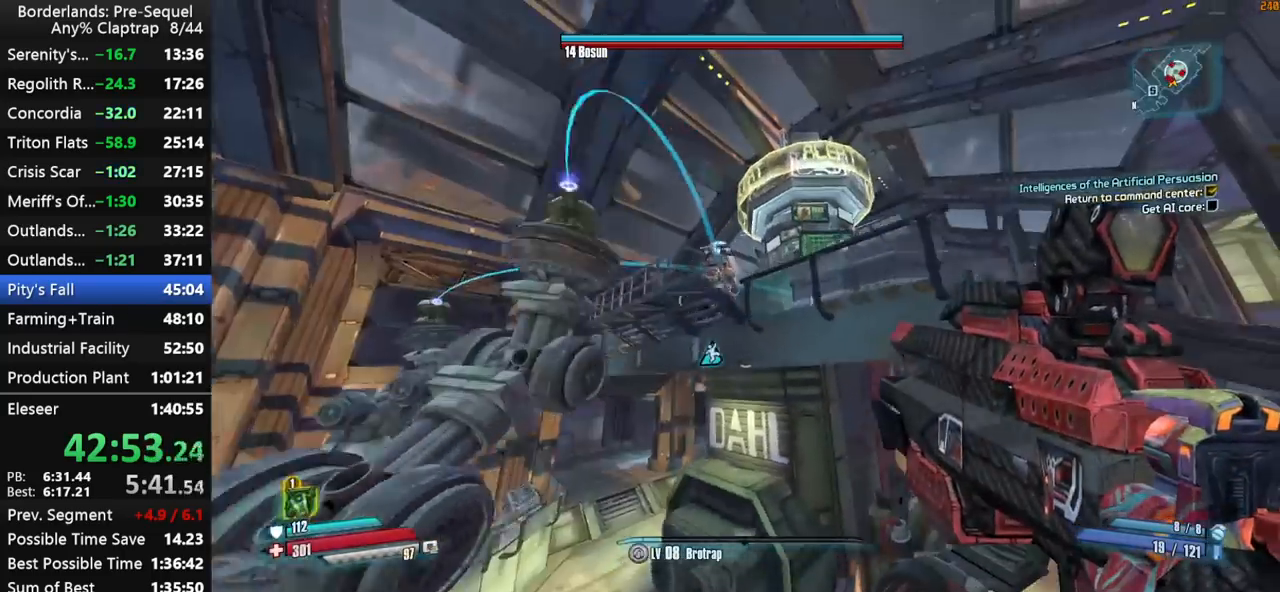
{"keys": ["left", "right", "shift", "w"], "mouse_move": "down", "events": [[50, "w", "up"], [134, "d", "up"], [334, "right", "down"], [367, "w", "down"], [417, "left", "down"]]}
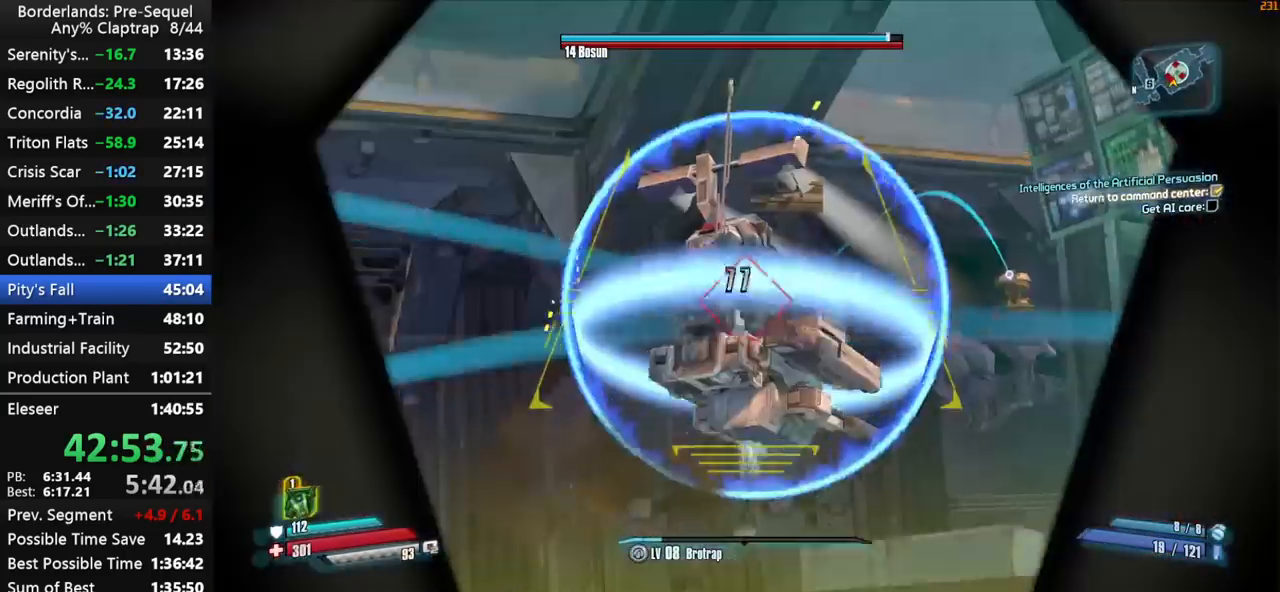
{"keys": ["left", "w"], "mouse_move": "still", "events": [[150, "right", "up"], [150, "shift", "up"]]}
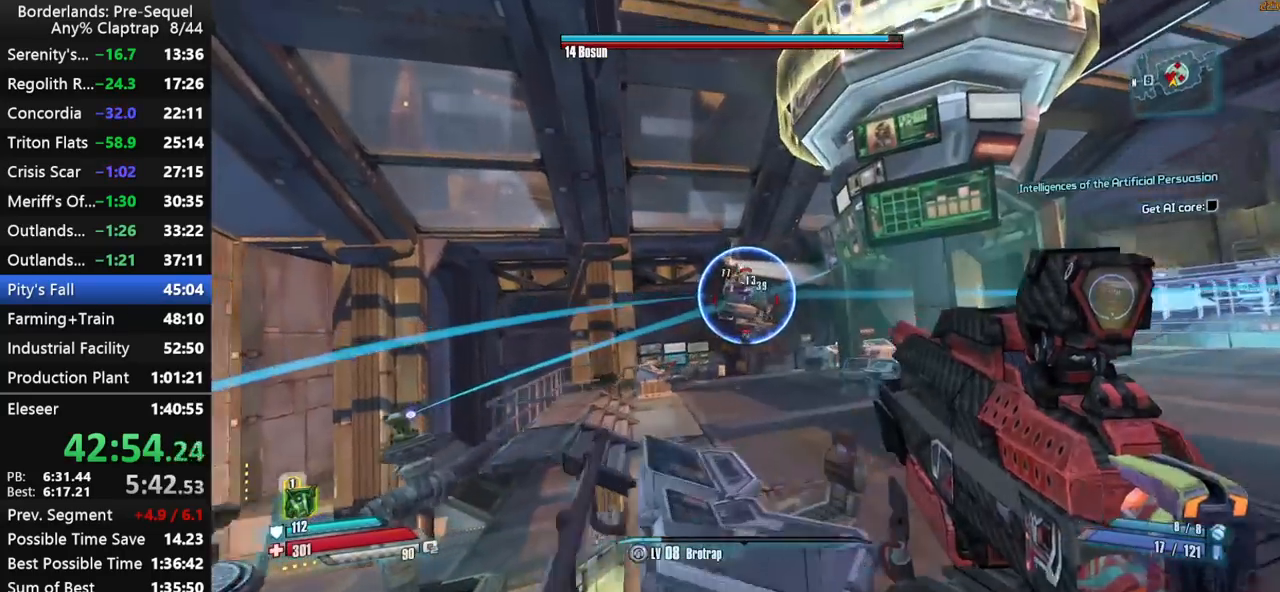
{"keys": ["a", "f", "left", "w"], "mouse_move": "still", "events": [[450, "f", "down"], [500, "a", "down"]]}
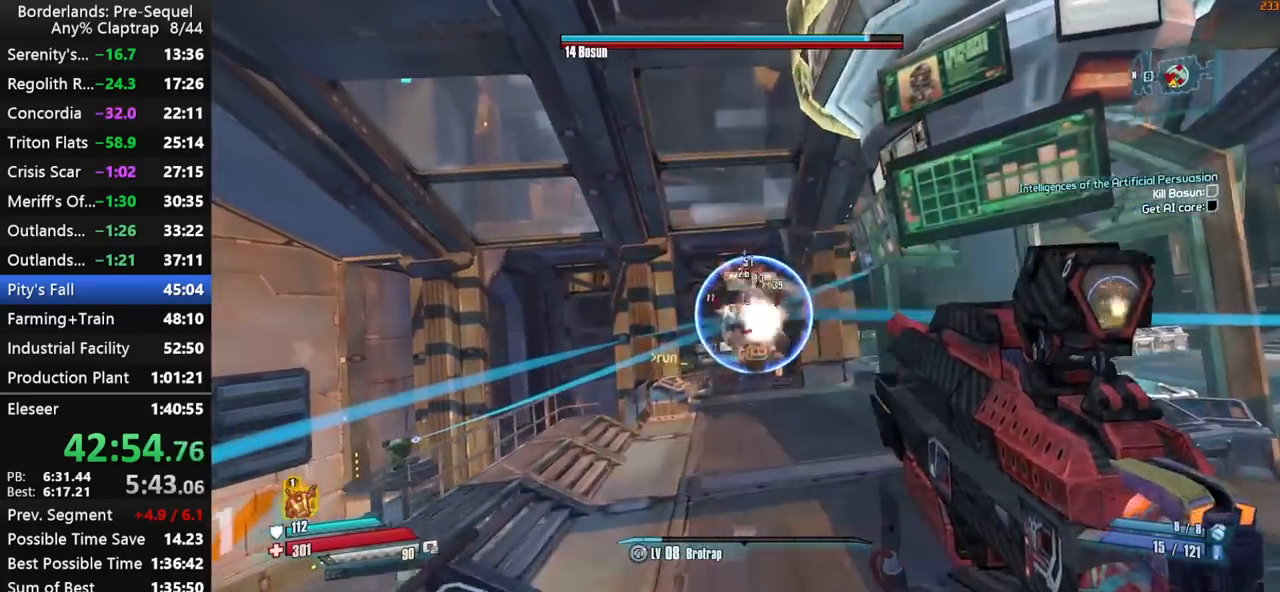
{"keys": ["left"], "mouse_move": "still", "events": [[50, "f", "up"], [50, "w", "up"], [284, "s", "down"], [384, "s", "up"], [417, "a", "up"]]}
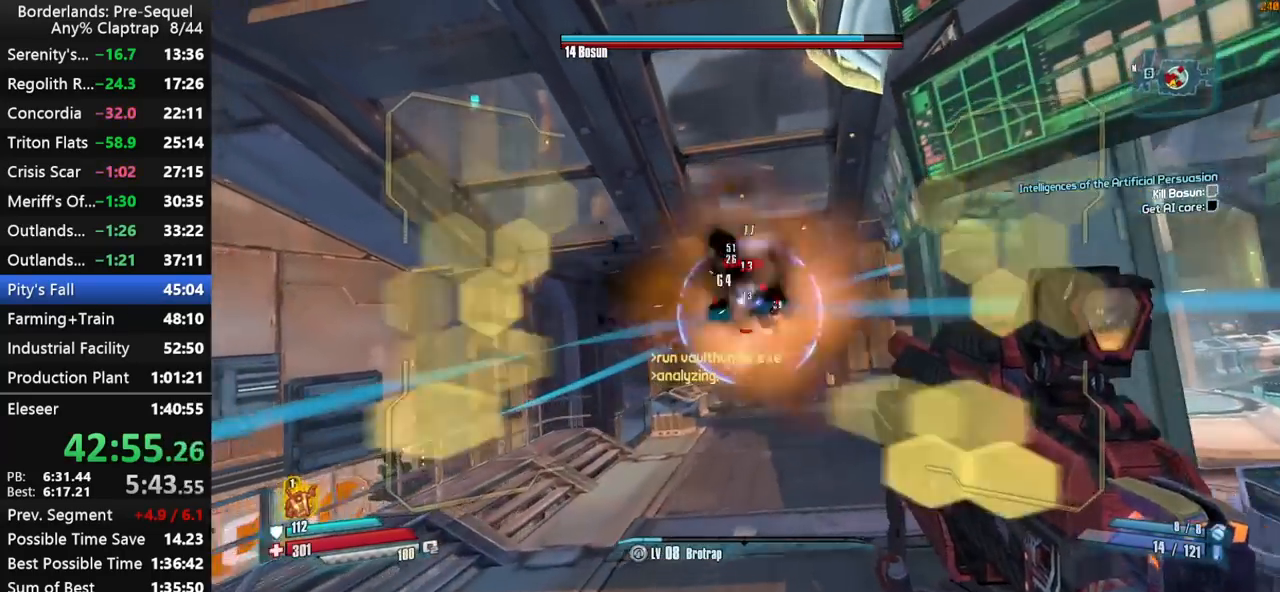
{"keys": ["left"], "mouse_move": "left", "events": [[150, "1", "down"], [200, "1", "up"], [250, "left", "up"], [300, "1", "down"], [350, "1", "up"], [484, "left", "down"]]}
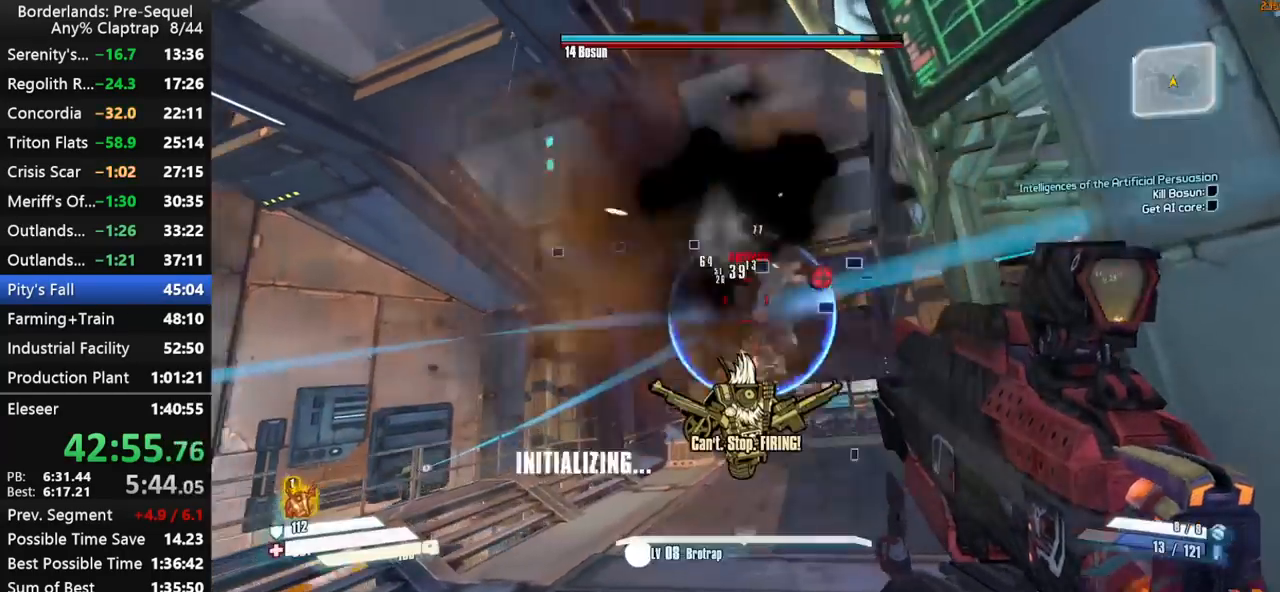
{"keys": ["a", "left", "s"], "mouse_move": "still", "events": [[167, "a", "down"], [267, "s", "down"]]}
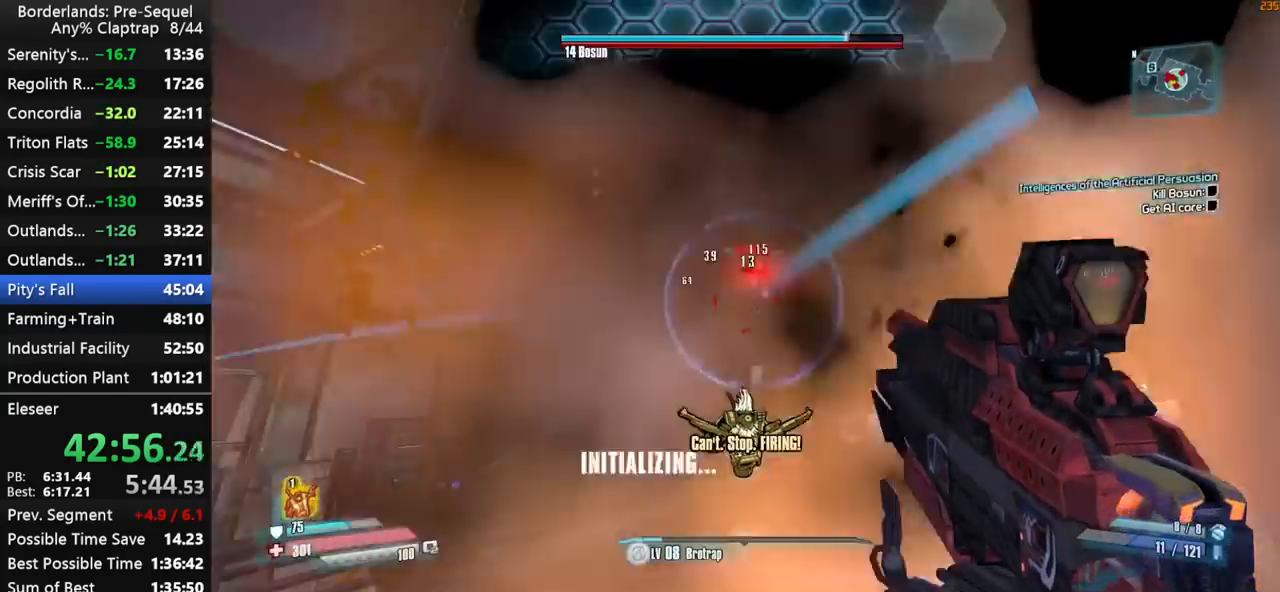
{"keys": ["left", "s"], "mouse_move": "still", "events": [[50, "a", "up"]]}
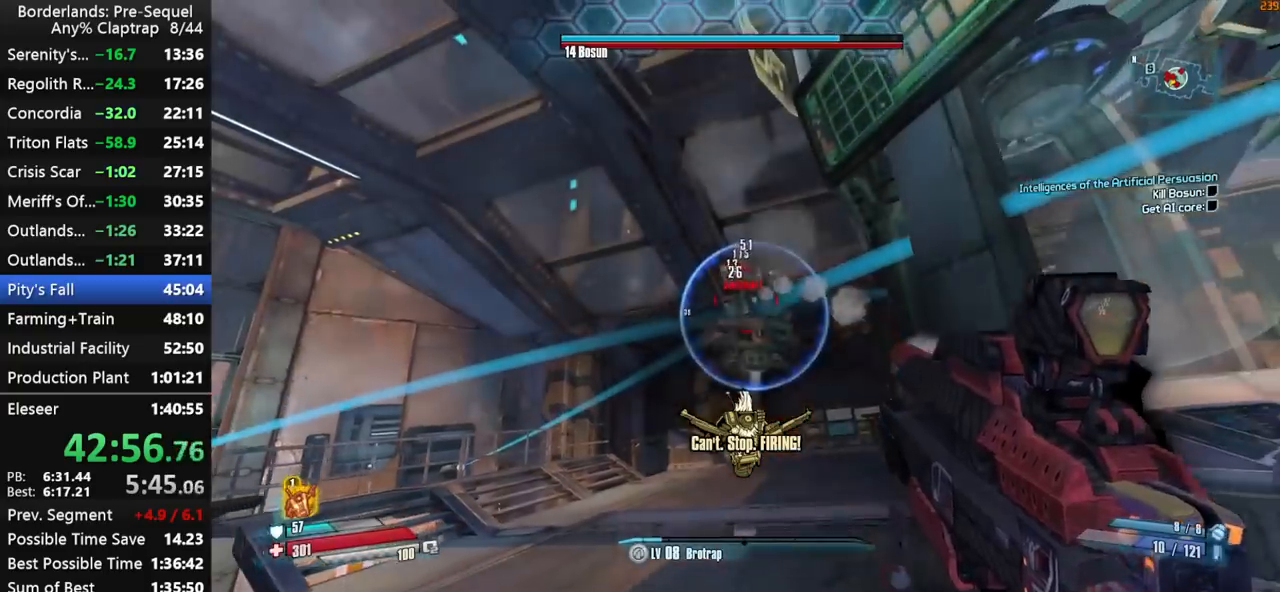
{"keys": ["a", "left", "w"], "mouse_move": "right", "events": [[67, "d", "down"], [150, "s", "up"], [200, "d", "up"], [350, "a", "down"], [434, "w", "down"]]}
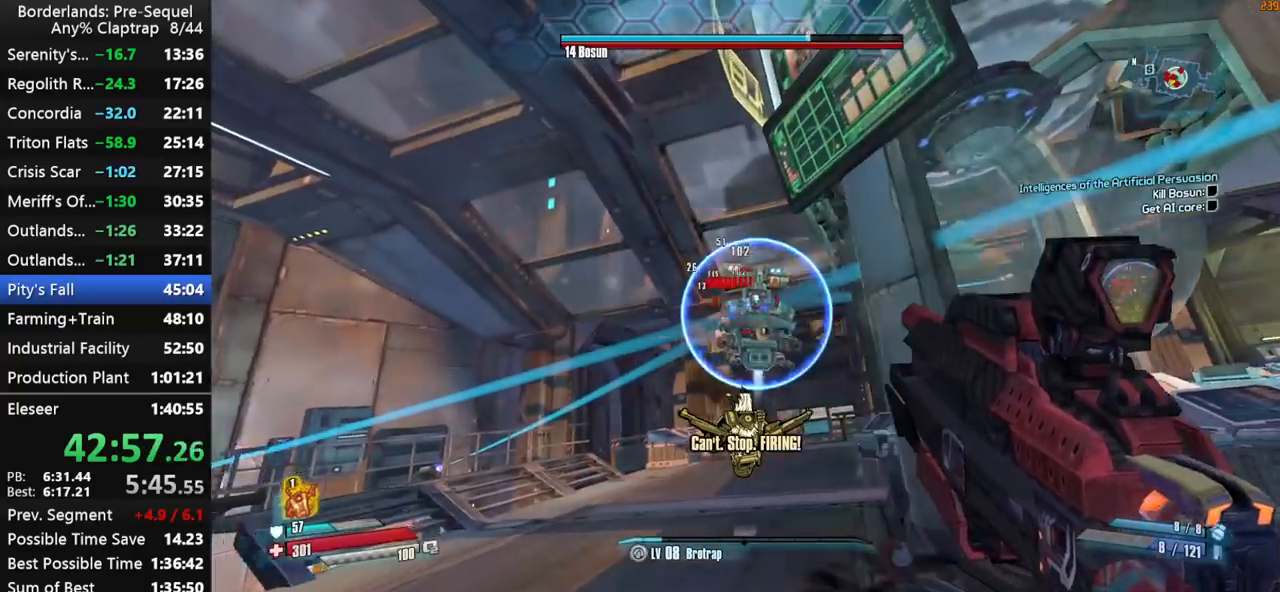
{"keys": ["a", "left"], "mouse_move": "right", "events": [[400, "w", "up"]]}
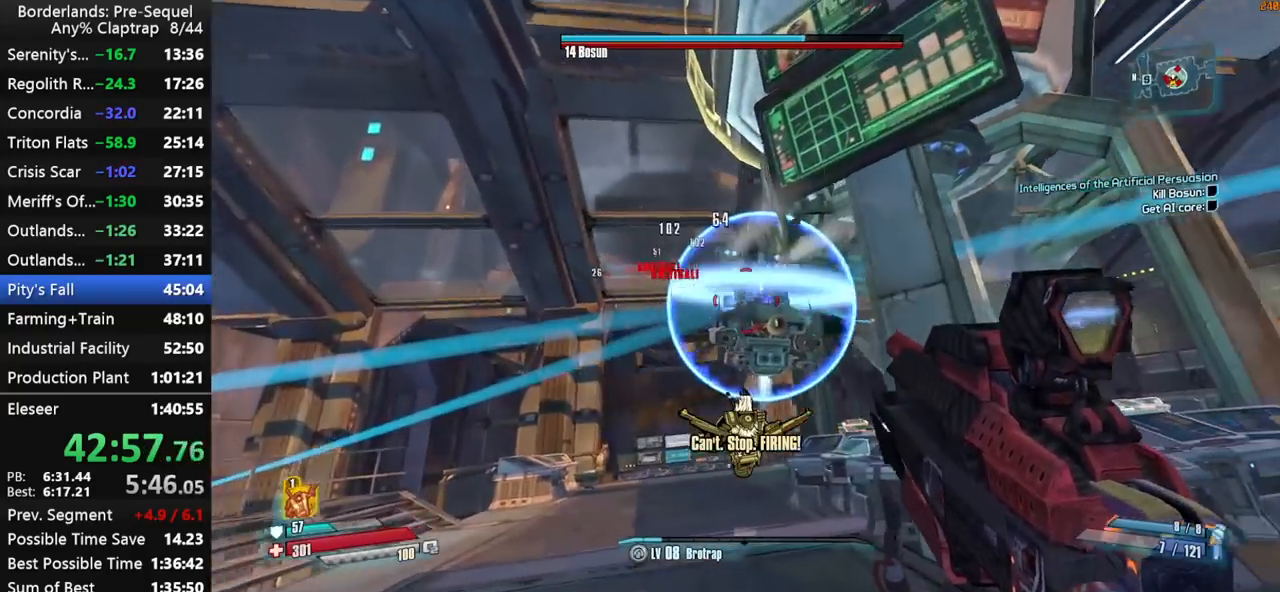
{"keys": ["a", "left", "w"], "mouse_move": "right", "events": [[184, "w", "down"]]}
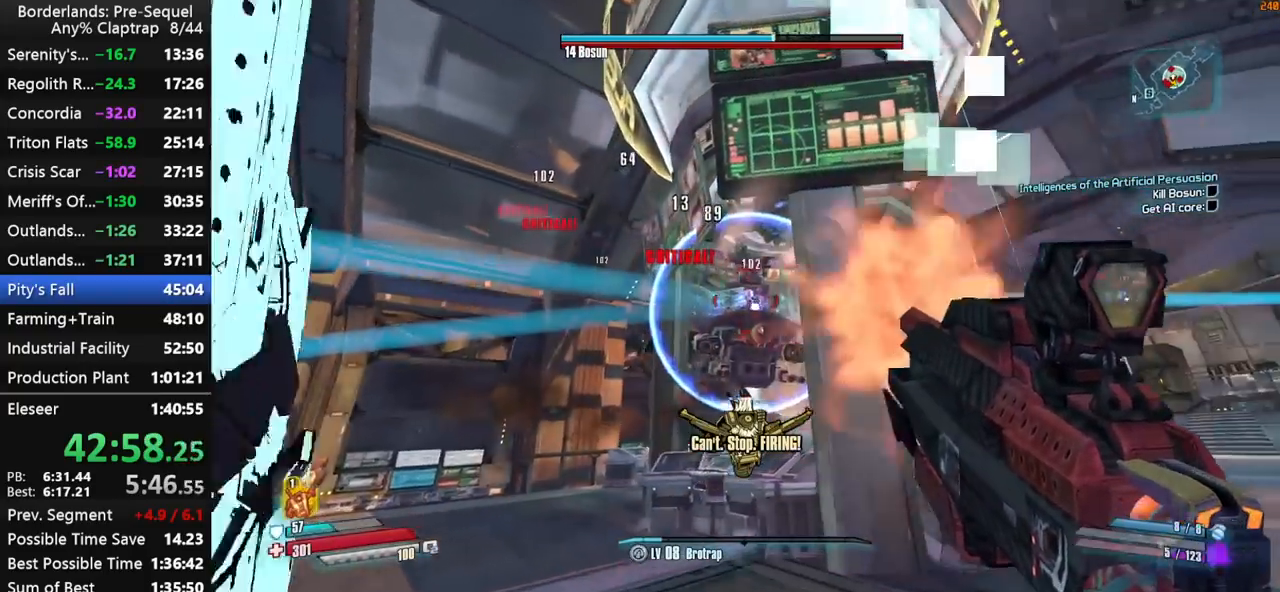
{"keys": ["a"], "mouse_move": "up-right", "events": [[100, "left", "up"], [150, "a", "up"], [150, "d", "down"], [200, "w", "up"], [250, "d", "up"], [300, "a", "down"]]}
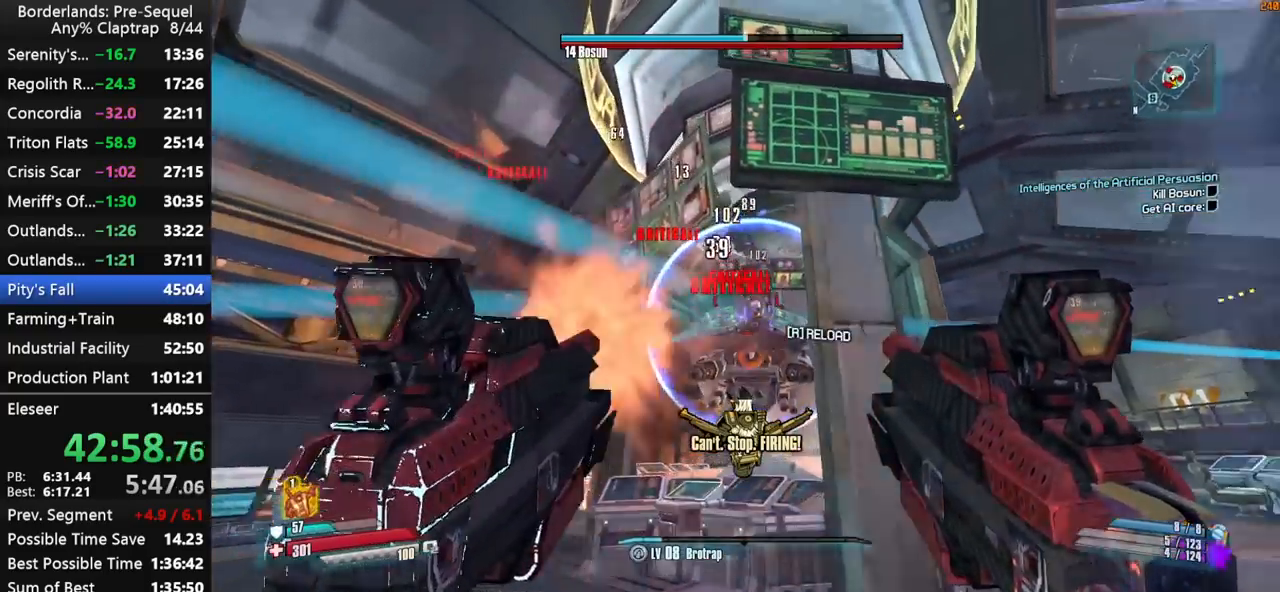
{"keys": [], "mouse_move": "right", "events": [[167, "w", "down"], [267, "w", "up"], [450, "a", "up"]]}
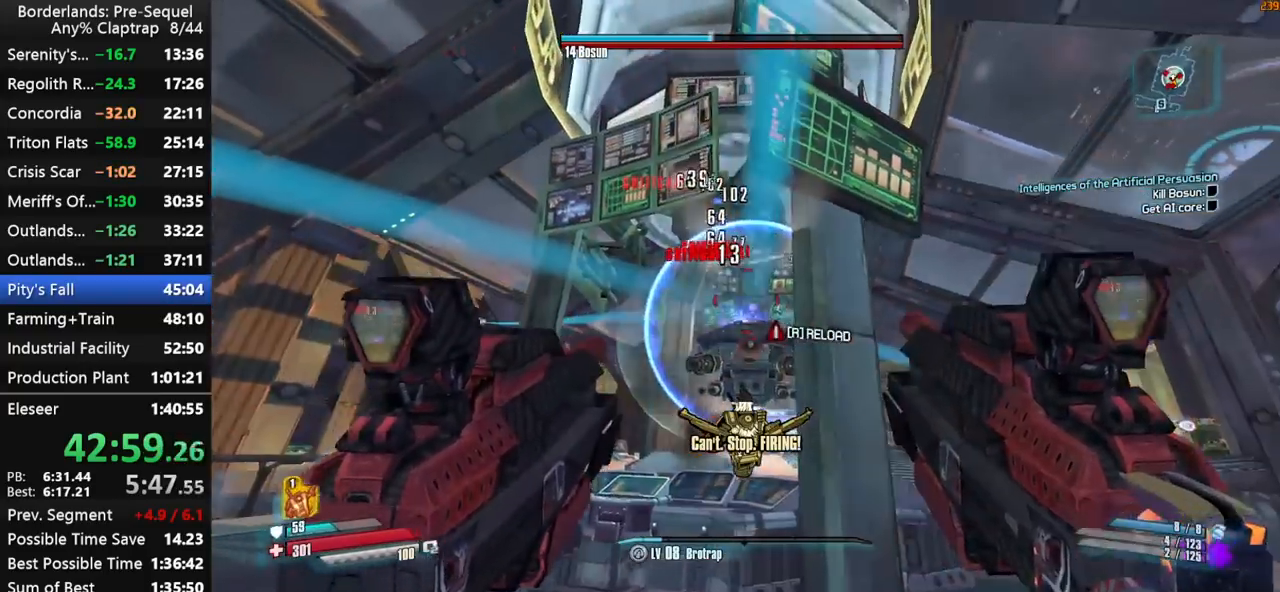
{"keys": ["d", "w"], "mouse_move": "left", "events": [[134, "d", "down"], [467, "w", "down"]]}
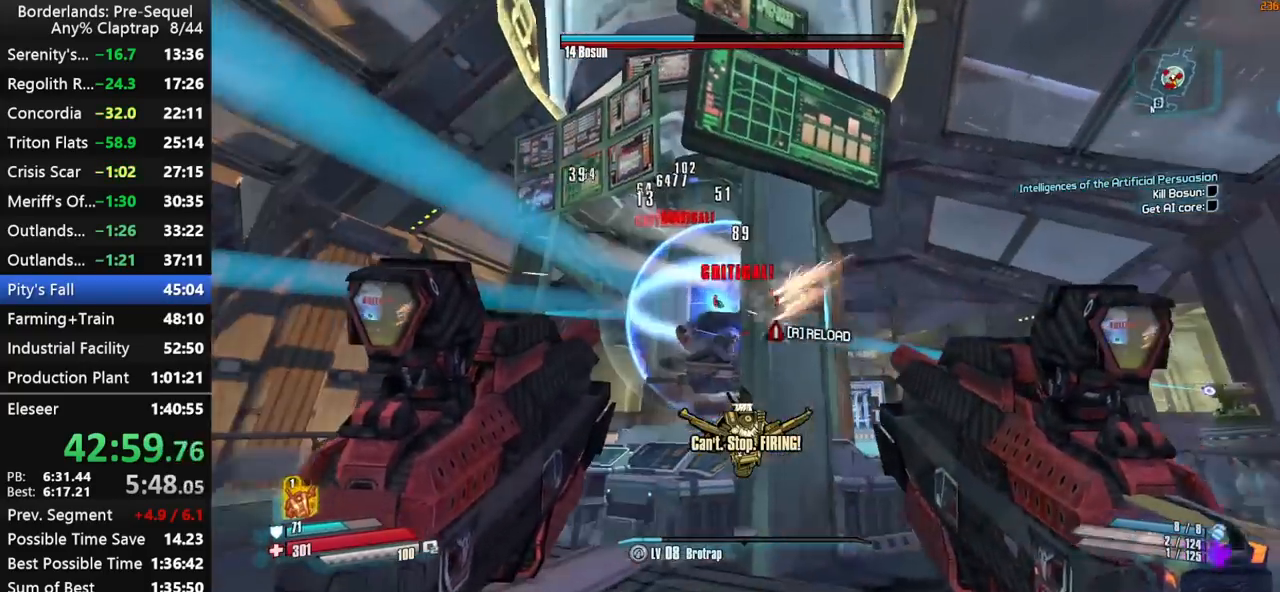
{"keys": ["a"], "mouse_move": "right", "events": [[17, "a", "down"], [17, "d", "up"], [100, "w", "up"]]}
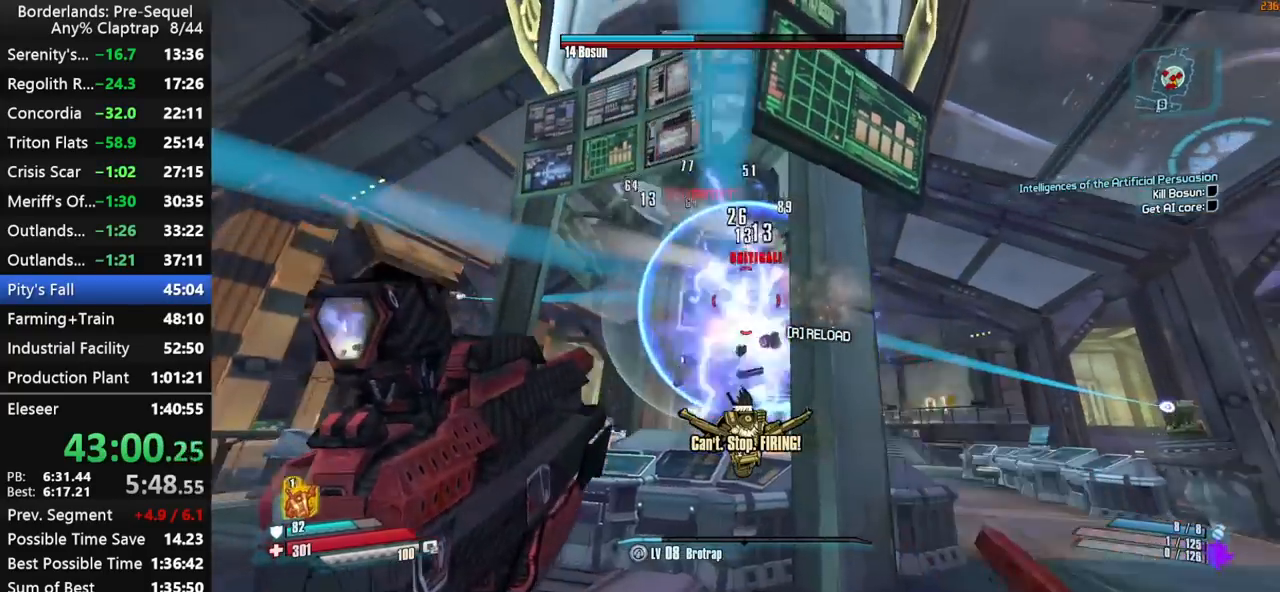
{"keys": ["a", "s"], "mouse_move": "up-right", "events": [[500, "s", "down"]]}
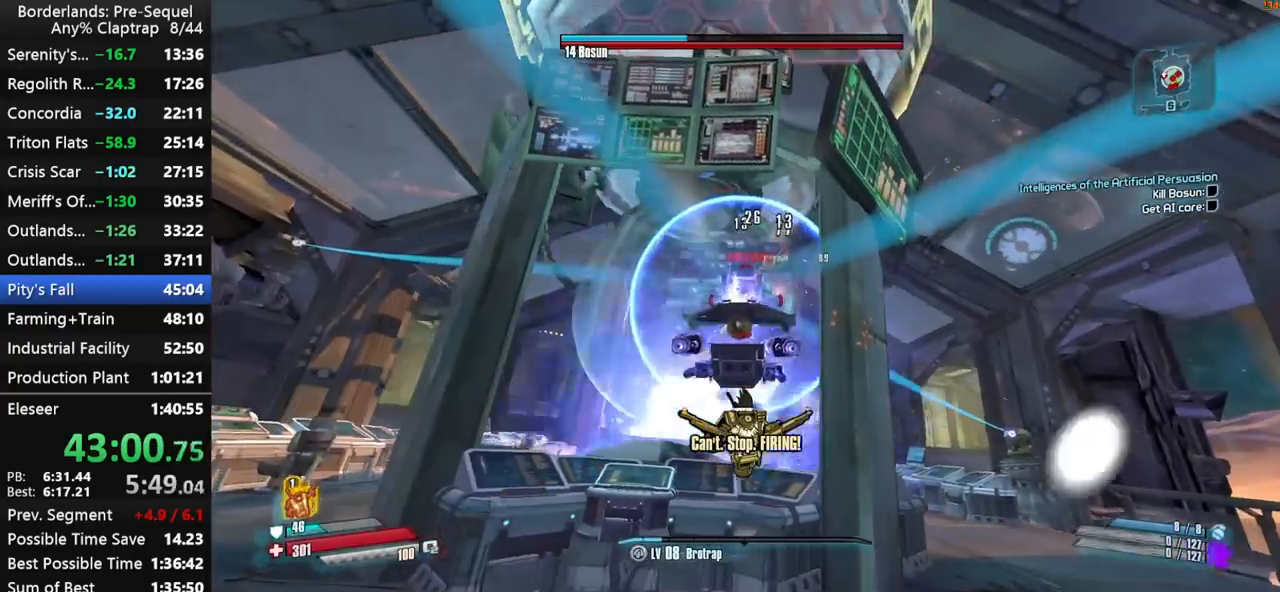
{"keys": [], "mouse_move": "still", "events": [[50, "a", "up"], [100, "a", "down"], [134, "s", "up"], [184, "x", "down"], [234, "a", "up"], [284, "x", "up"], [334, "x", "down"], [467, "x", "up"]]}
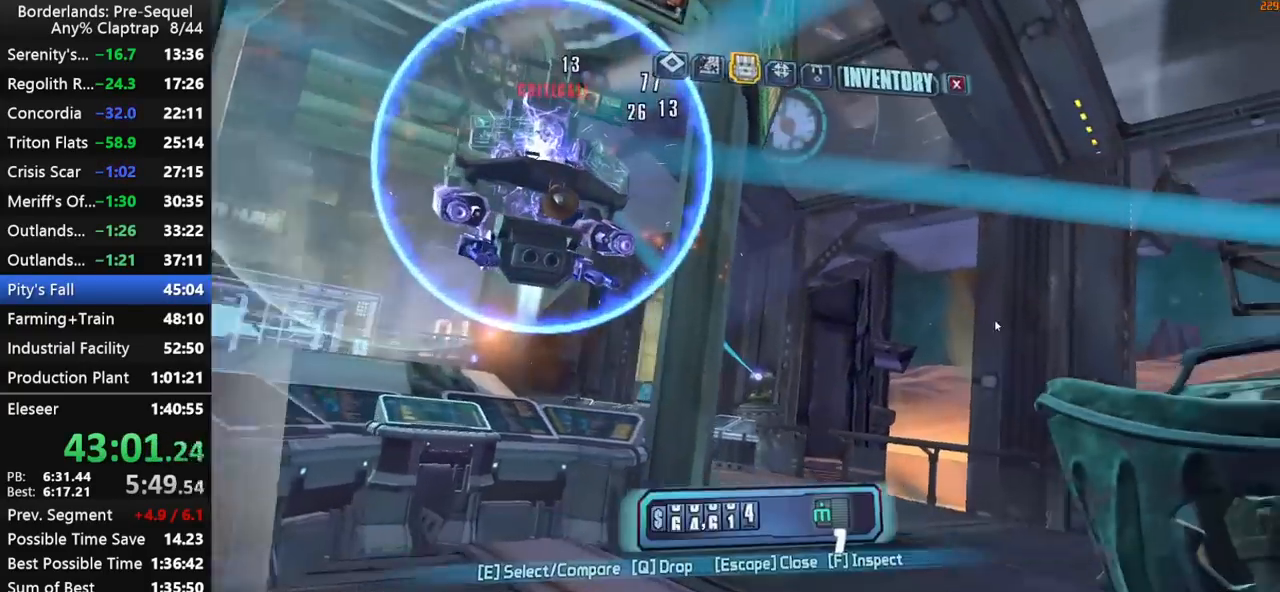
{"keys": [], "mouse_move": "still", "events": [[250, "e", "down"], [300, "e", "up"], [384, "e", "down"], [434, "e", "up"]]}
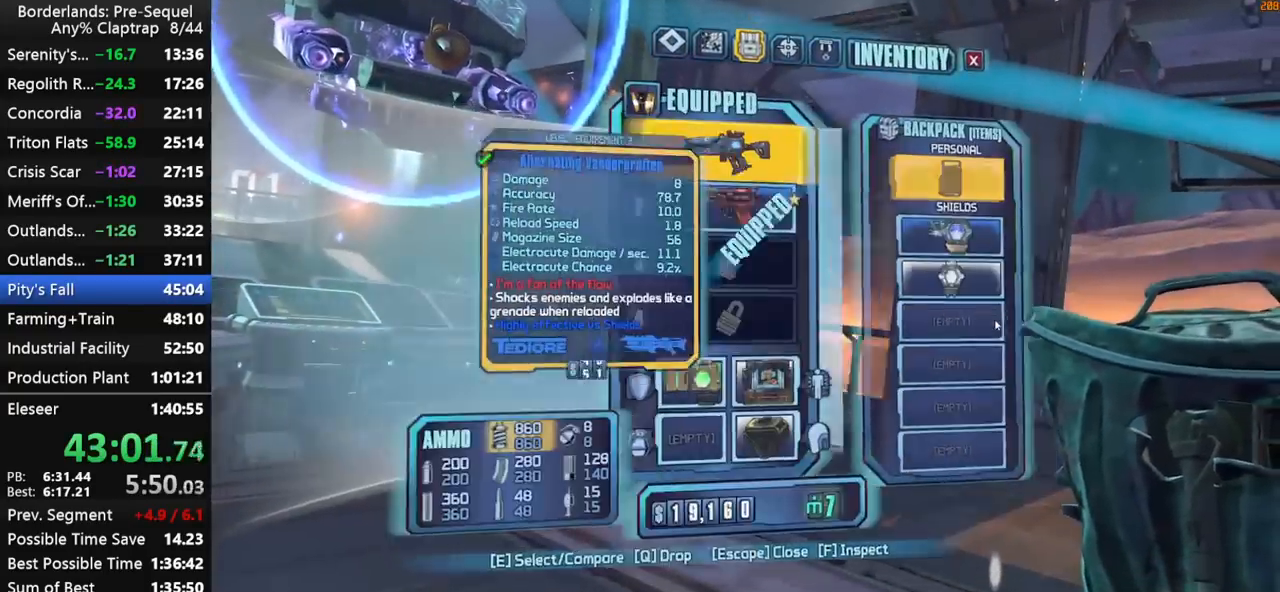
{"keys": ["1"], "mouse_move": "still", "events": [[34, "e", "down"], [84, "e", "up"], [167, "e", "down"], [217, "e", "up"], [500, "1", "down"]]}
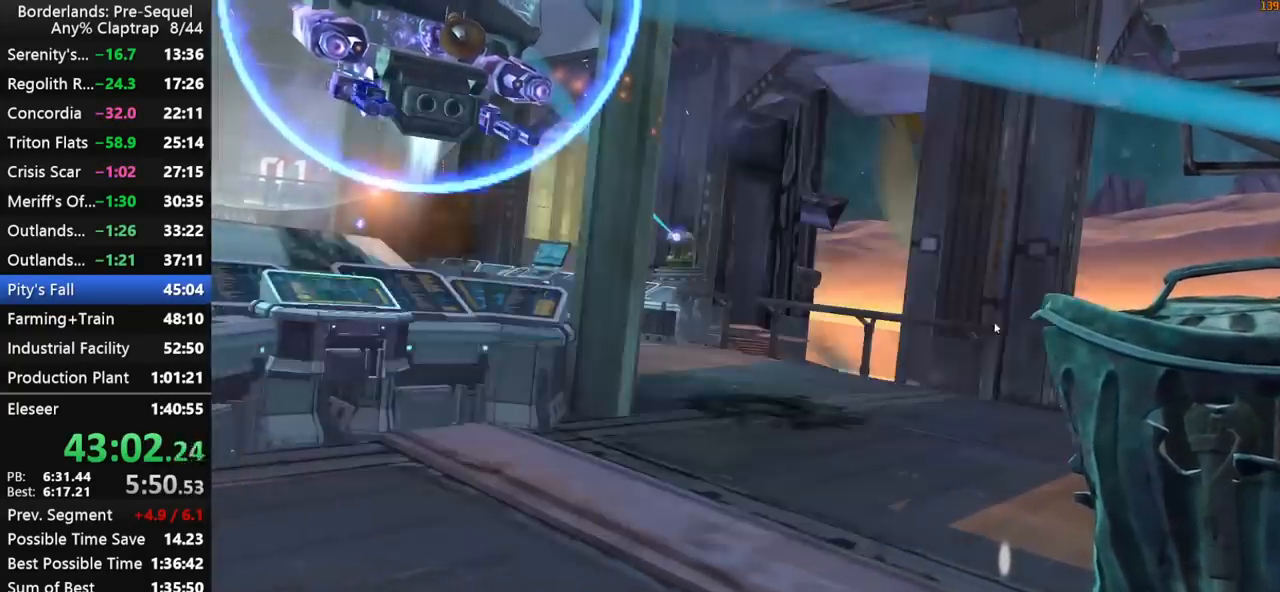
{"keys": ["x"], "mouse_move": "still", "events": [[50, "1", "up"], [284, "x", "down"]]}
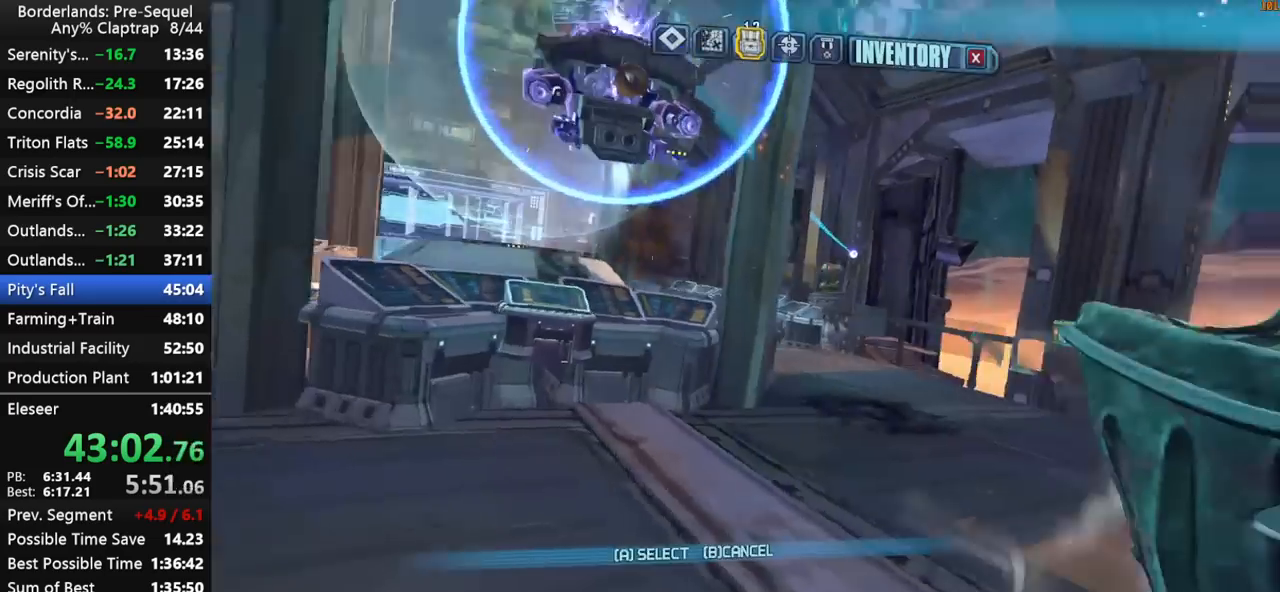
{"keys": ["x"], "mouse_move": "still", "events": []}
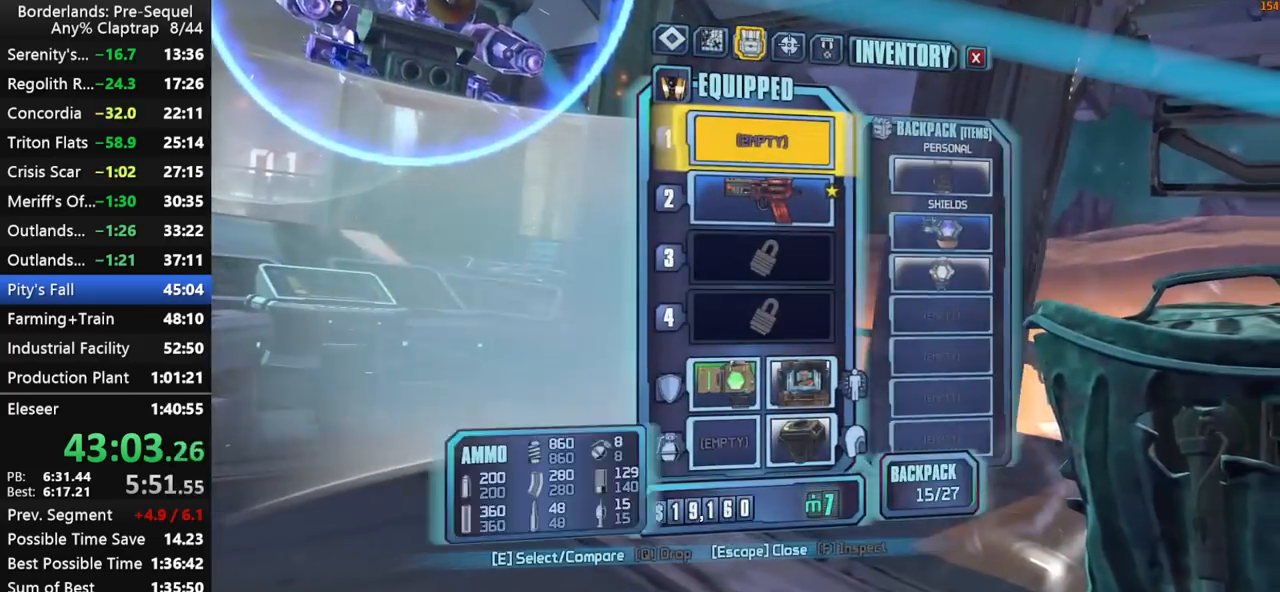
{"keys": [], "mouse_move": "still", "events": [[84, "x", "up"], [167, "e", "down"], [267, "e", "up"]]}
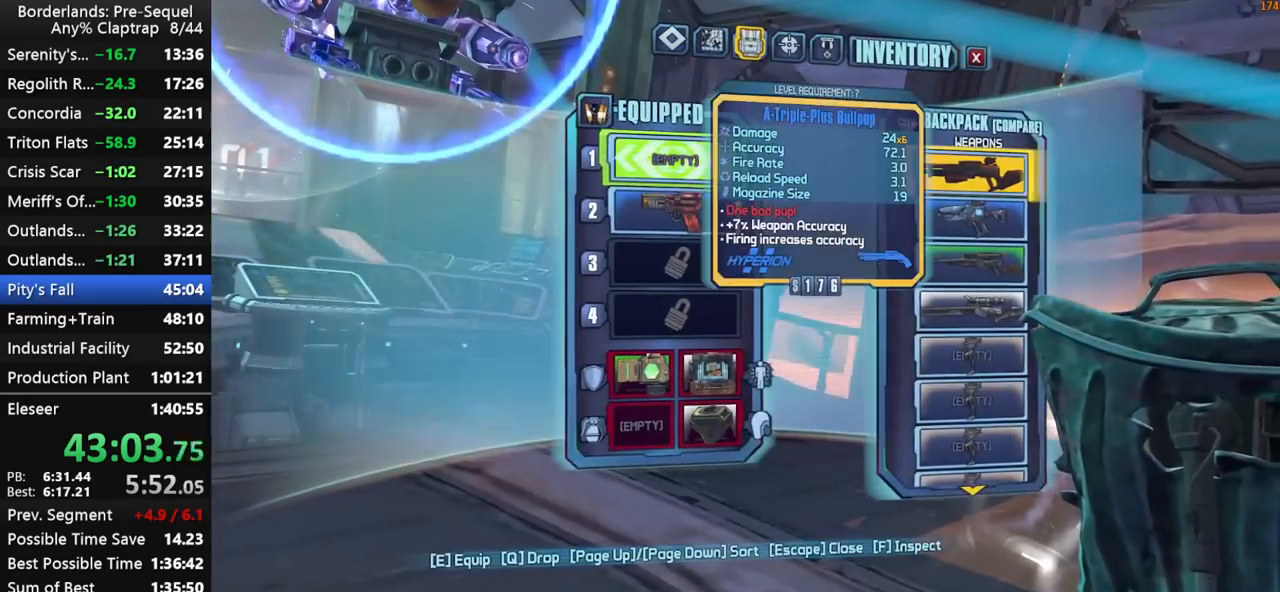
{"keys": [], "mouse_move": "still", "events": [[134, "e", "down"], [234, "e", "up"], [417, "1", "down"], [467, "1", "up"]]}
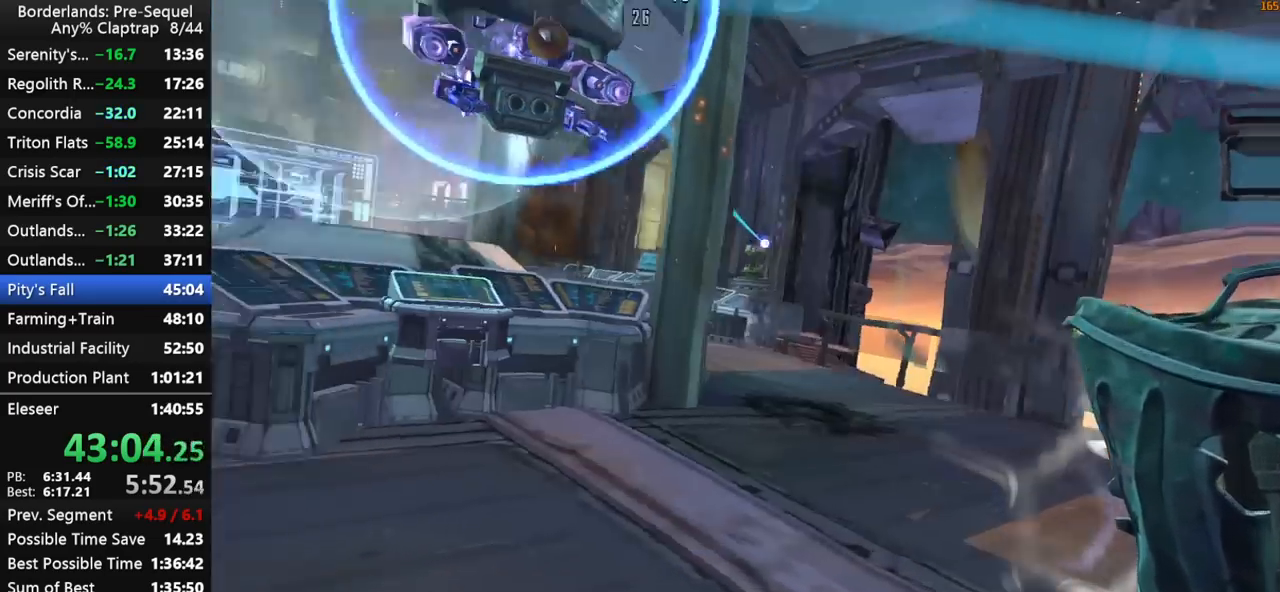
{"keys": [], "mouse_move": "up", "events": []}
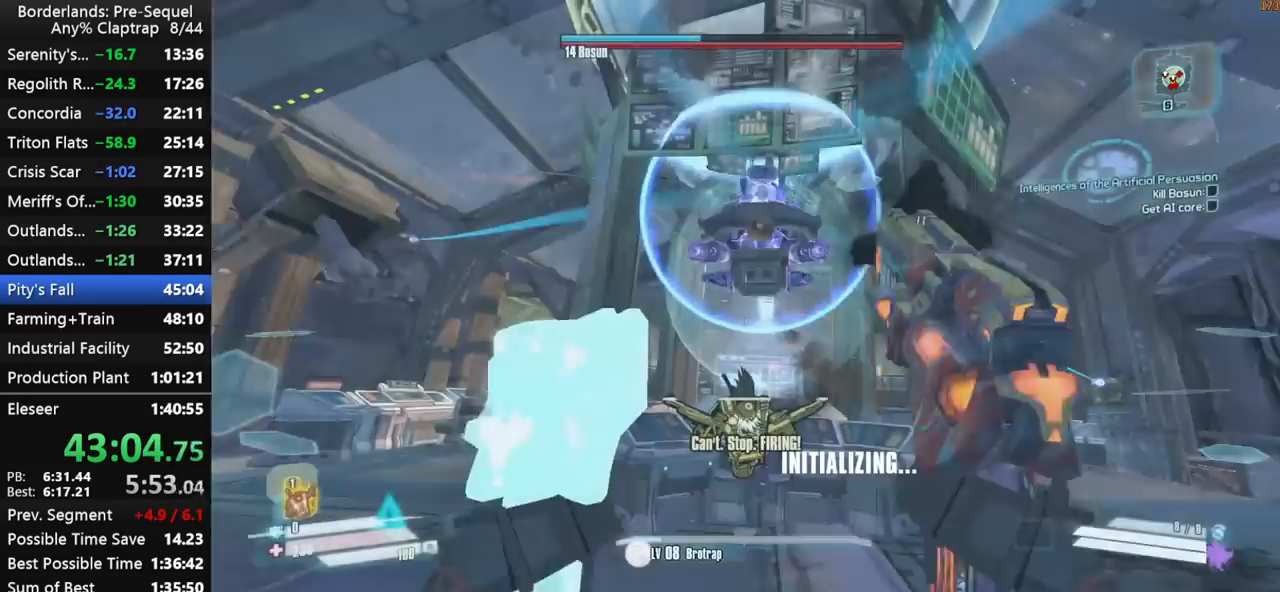
{"keys": ["x"], "mouse_move": "left", "events": [[450, "x", "down"]]}